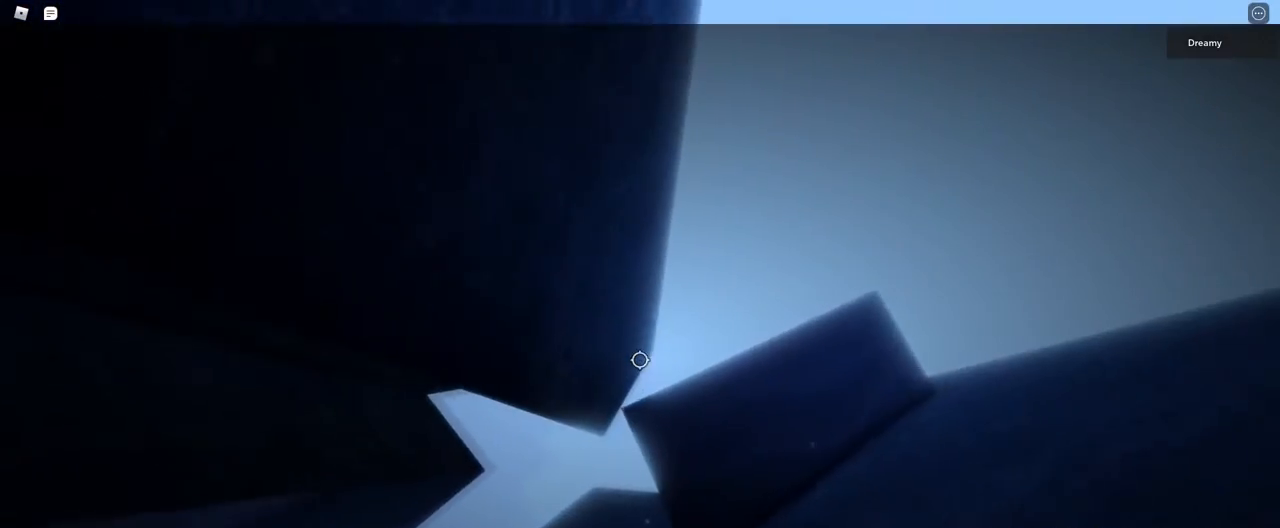
Gameplay with keyboard and mouse; each line is a JSON object with the keys and mouse buttons held at the frame after it. "events" lists presses ("down") and releases ("up") of "a", "ctrl", "d", "e", "q", "s", "shift", "space", "w", "mouse_left", "mouse_wheel", "mouse_right", "mouse_mb4" and "mouse_mb5" between this image and that frame as [ms after this image, input, new state], when the widget could be followed in between. "mouse_left", "mouse_wheel", "mouse_right", "mouse_mb4", "mouse_mb5" = the "left", "wheel", "right", "mb4", "mb5" buttons of the "mouse" list. No other keys are recorded. "wheel" means that the mouse wheel is clicked or scrolled. Mouse movement is not recorded.
{"keys": [], "mouse": ["right"], "events": []}
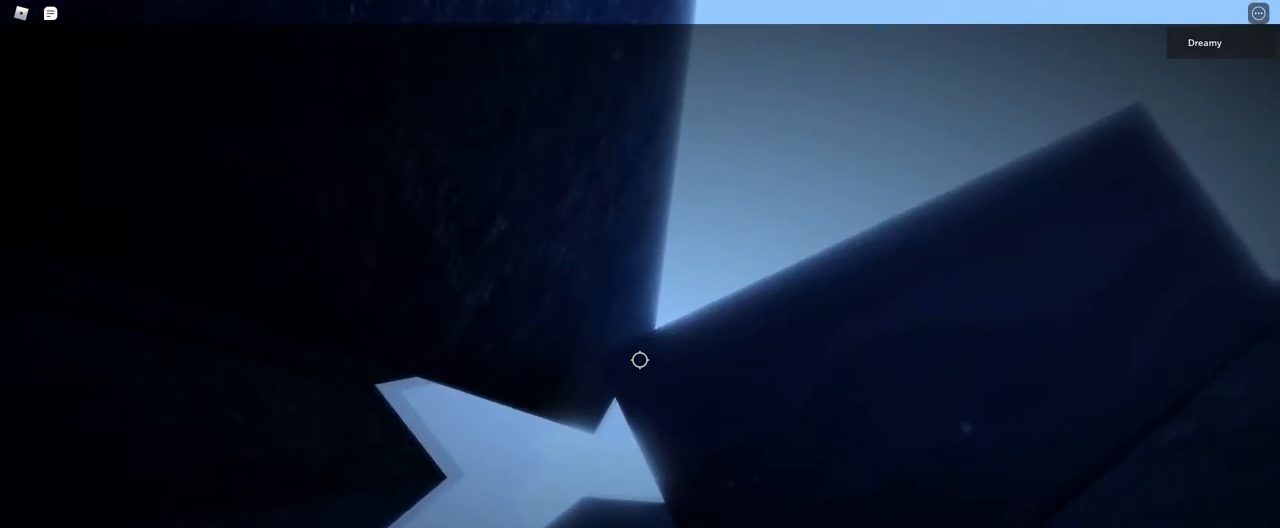
{"keys": ["a", "space"], "mouse": ["right"], "events": [[33, "a", "down"], [150, "space", "down"]]}
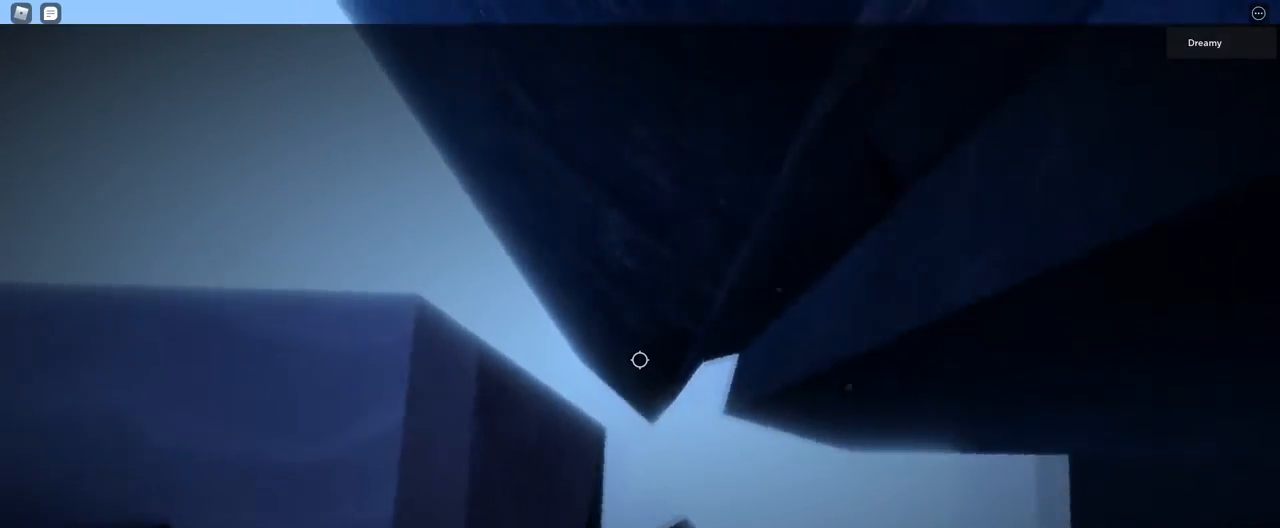
{"keys": [], "mouse": ["right"], "events": [[400, "space", "up"], [417, "a", "up"]]}
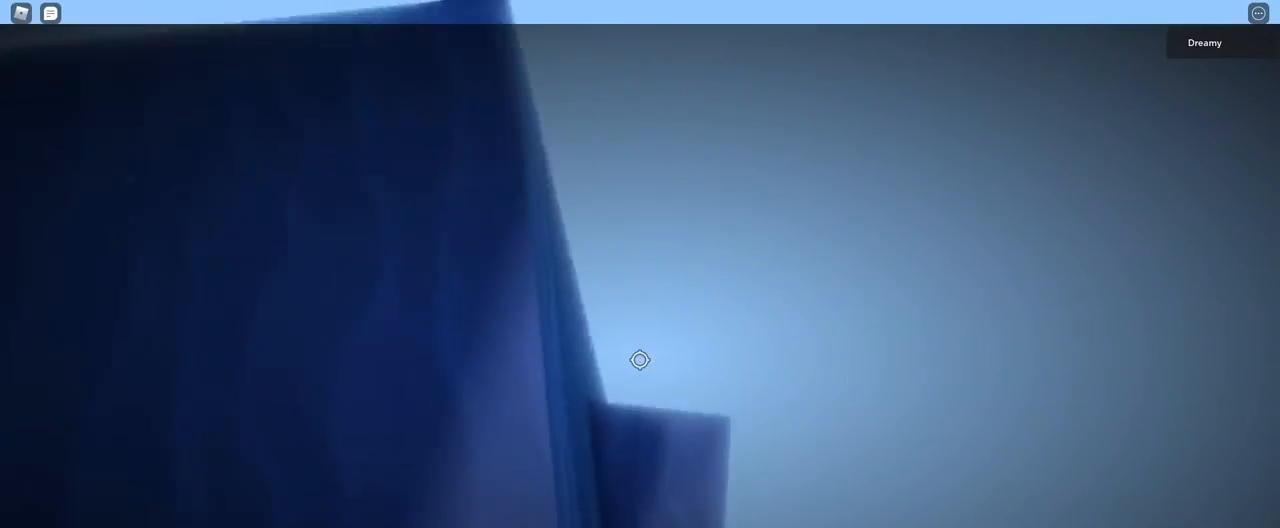
{"keys": ["w"], "mouse": ["right"], "events": [[450, "w", "down"]]}
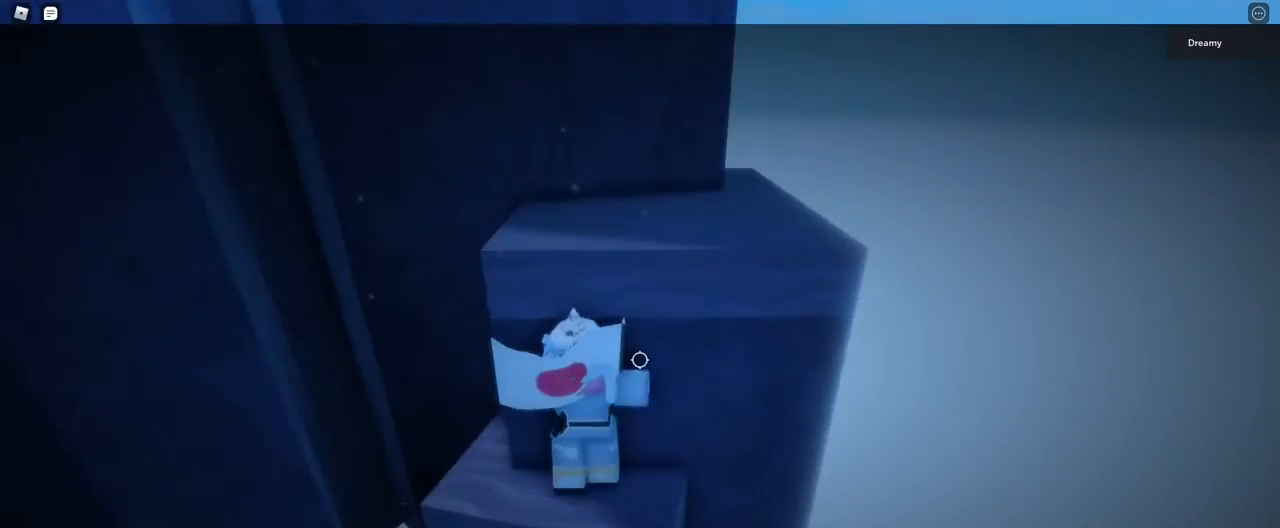
{"keys": ["w"], "mouse": ["right"], "events": [[33, "w", "up"], [200, "space", "down"], [350, "w", "down"], [400, "space", "up"]]}
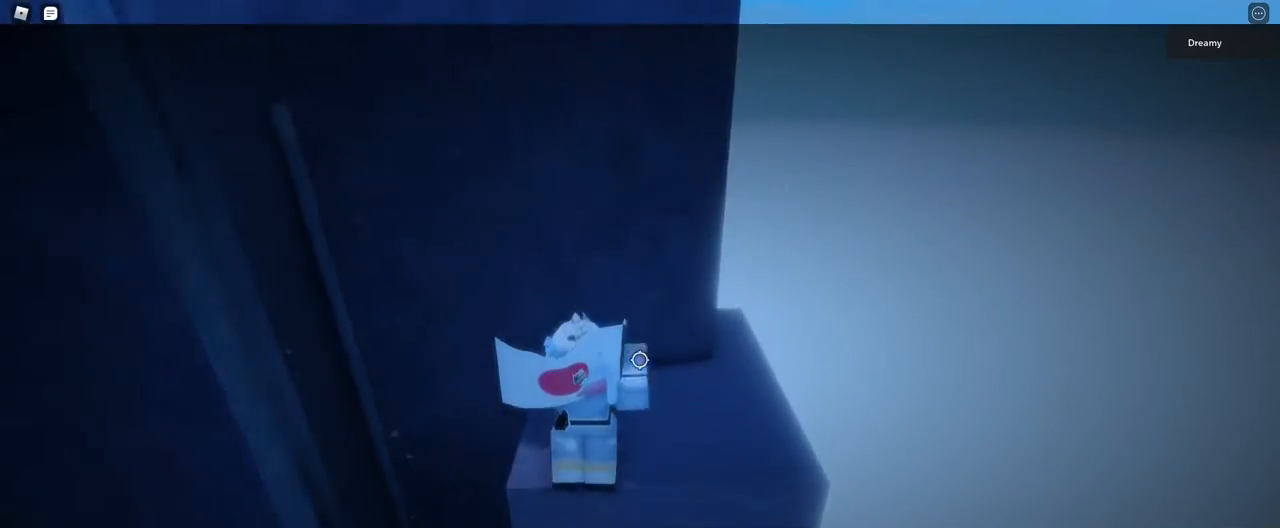
{"keys": ["d", "space"], "mouse": ["right"], "events": [[33, "d", "down"], [133, "w", "up"], [383, "mouse_right", "up"], [400, "mouse_right", "down"], [500, "space", "down"]]}
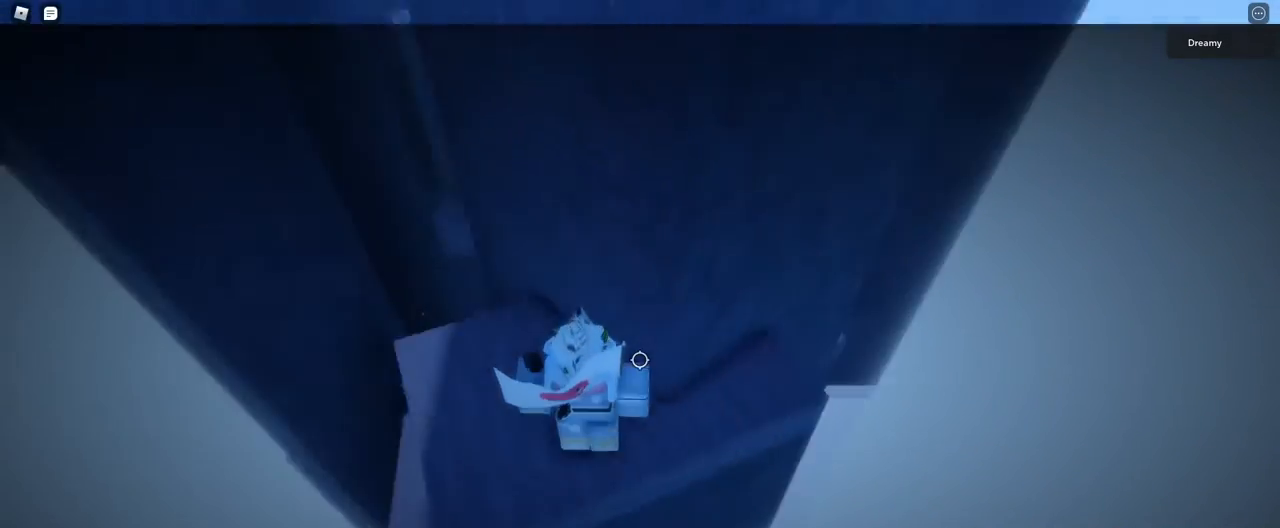
{"keys": ["d", "w"], "mouse": ["right"], "events": [[167, "space", "up"], [400, "w", "down"], [417, "mouse_right", "up"], [450, "mouse_right", "down"]]}
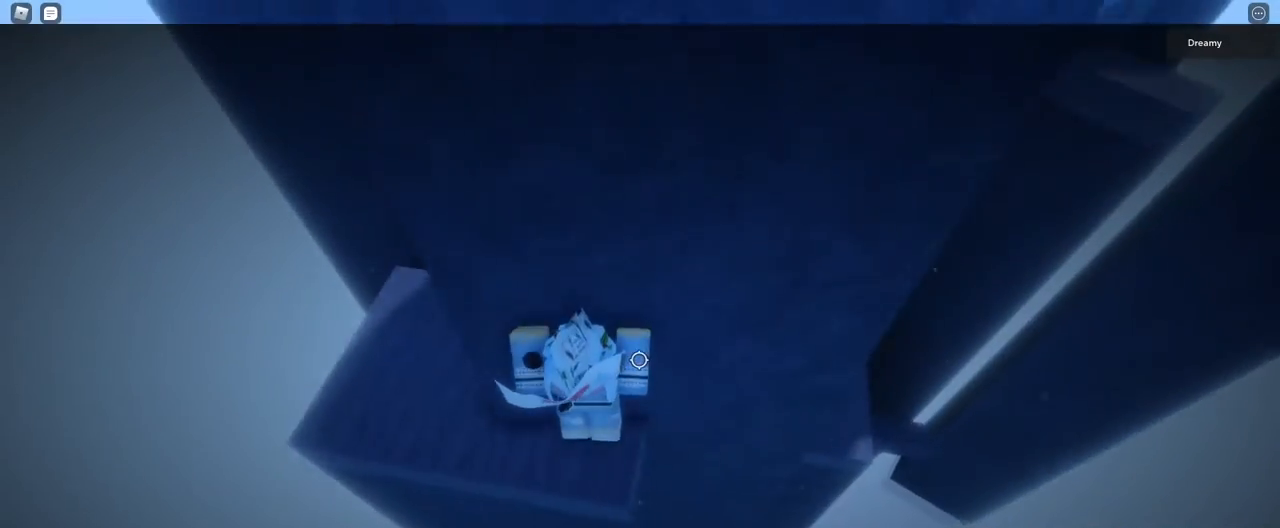
{"keys": ["d", "space"], "mouse": ["right"], "events": [[100, "w", "up"], [117, "d", "up"], [283, "d", "down"], [400, "mouse_right", "up"], [433, "space", "down"], [450, "mouse_right", "down"]]}
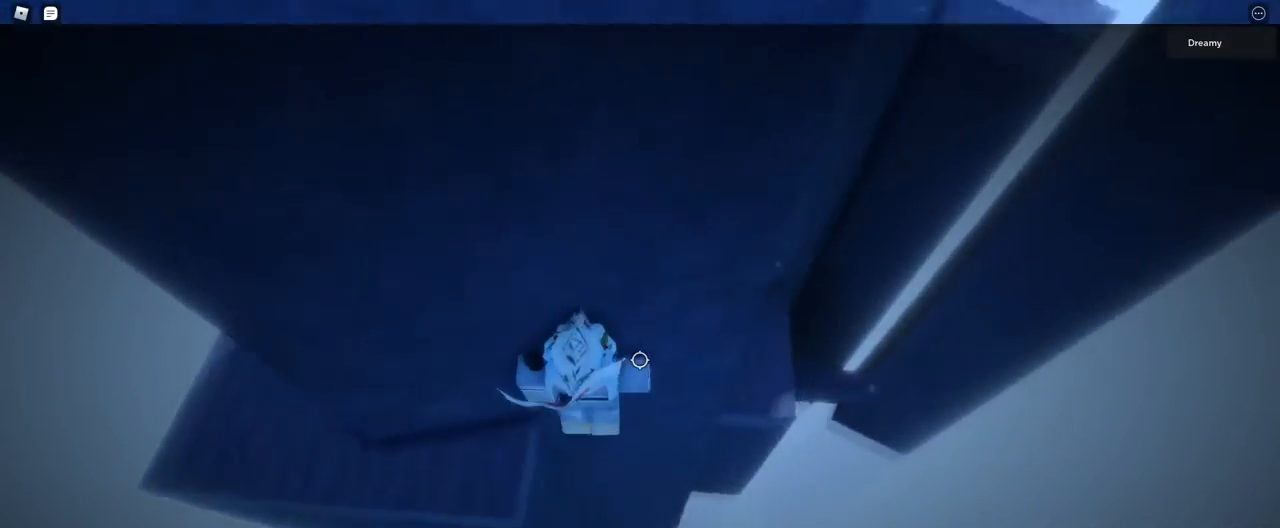
{"keys": ["d", "space"], "mouse": ["right"], "events": []}
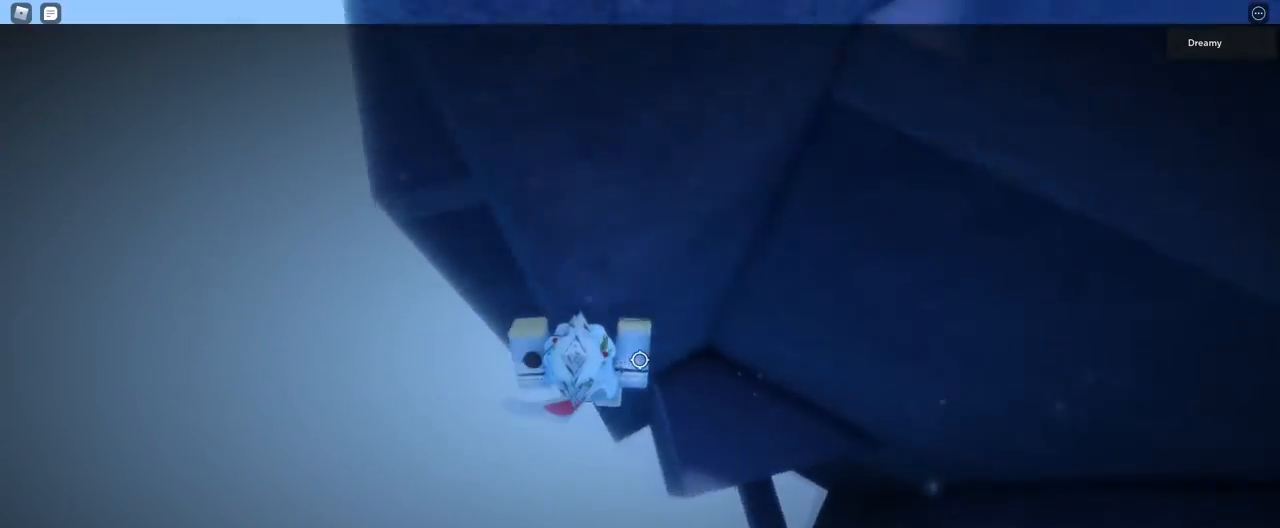
{"keys": ["d", "w"], "mouse": ["right"], "events": [[367, "w", "down"], [450, "space", "up"]]}
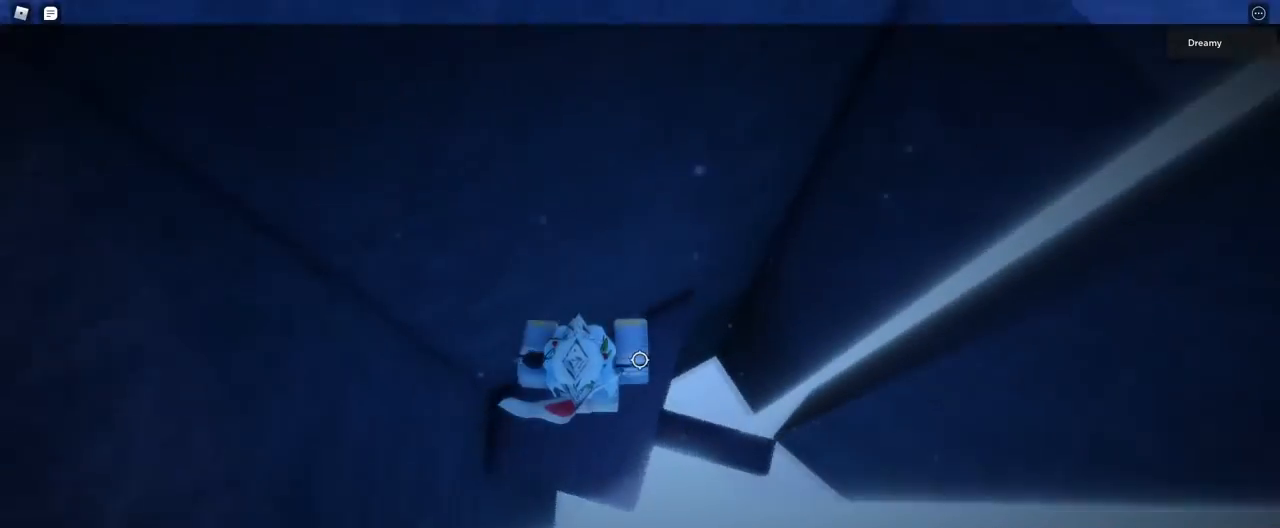
{"keys": ["d"], "mouse": ["right"], "events": [[33, "w", "up"], [167, "d", "up"], [333, "space", "down"], [433, "d", "down"], [467, "mouse_wheel", "down"], [483, "mouse_wheel", "up"], [483, "space", "up"]]}
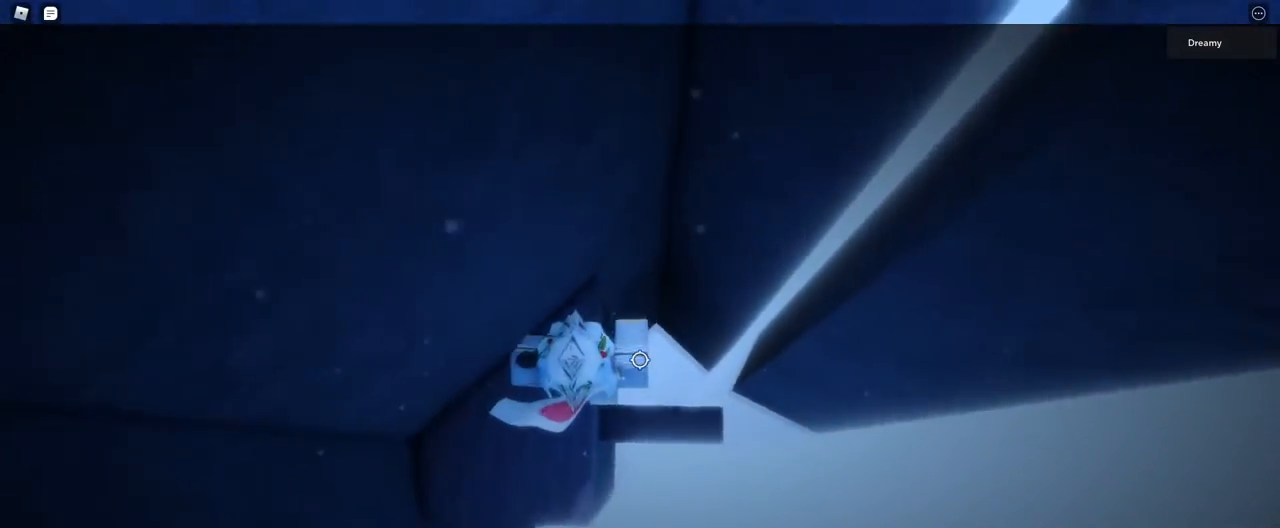
{"keys": [], "mouse": ["right"], "events": [[100, "s", "down"], [150, "s", "up"], [183, "d", "up"], [400, "s", "down"], [417, "d", "down"], [483, "s", "up"], [500, "d", "up"]]}
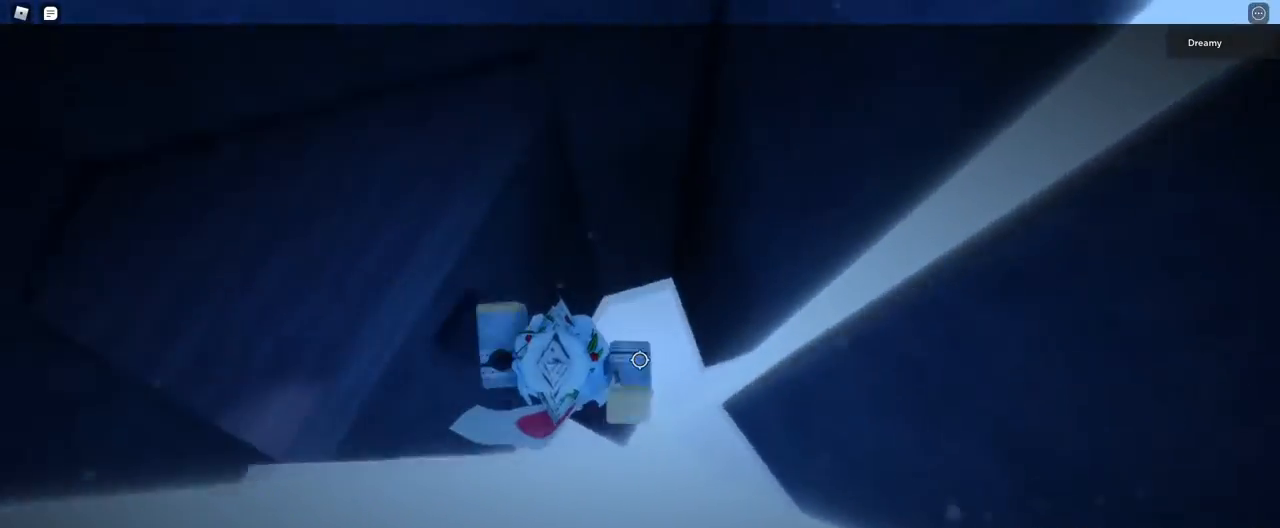
{"keys": [], "mouse": ["right"], "events": [[267, "mouse_wheel", "down"], [317, "d", "down"], [317, "mouse_wheel", "up"], [350, "d", "up"]]}
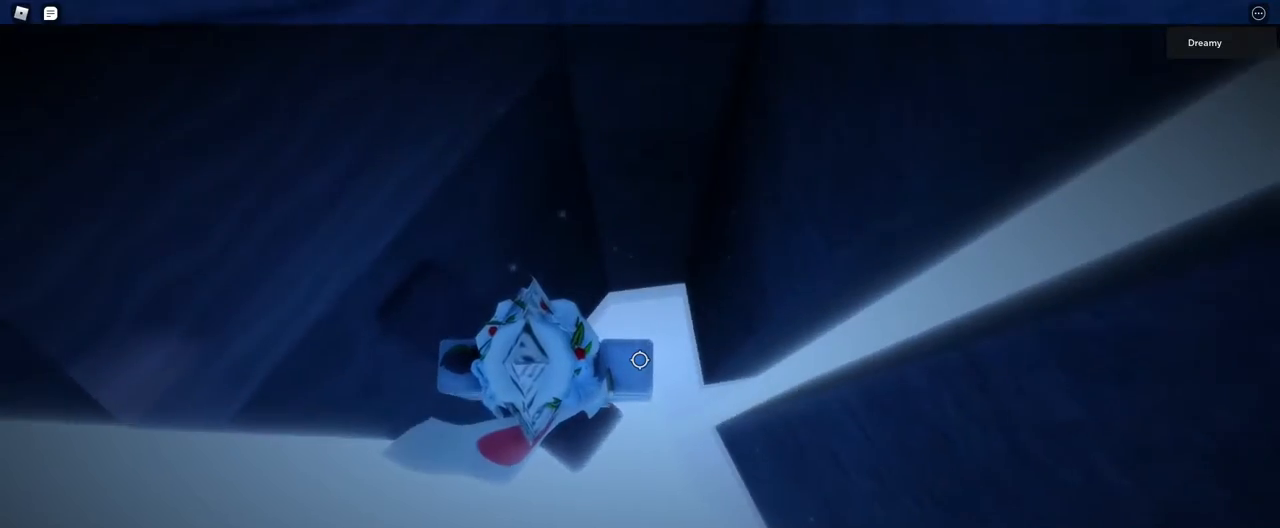
{"keys": ["d"], "mouse": ["right"], "events": [[17, "d", "down"], [17, "s", "down"], [67, "s", "up"], [83, "d", "up"], [467, "d", "down"]]}
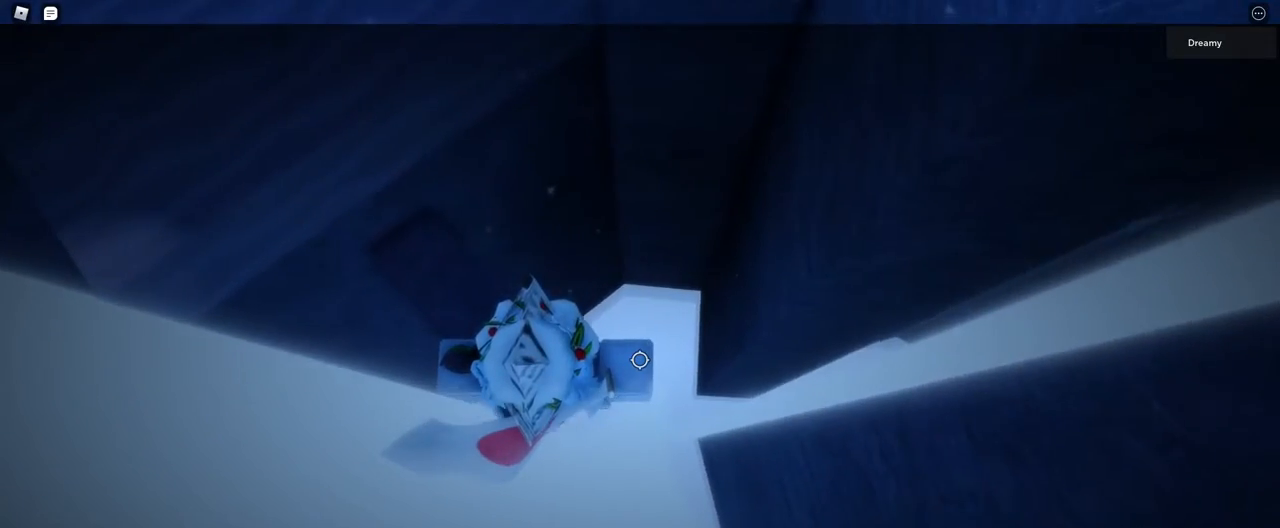
{"keys": ["d", "space"], "mouse": ["right"], "events": [[100, "space", "down"]]}
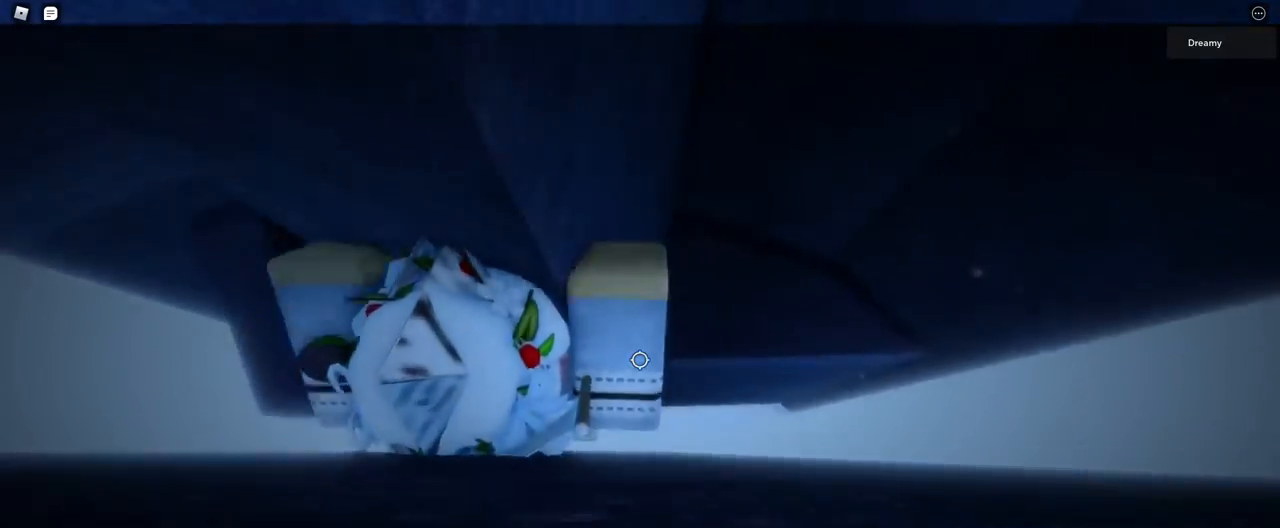
{"keys": ["d"], "mouse": ["right"], "events": [[483, "space", "up"]]}
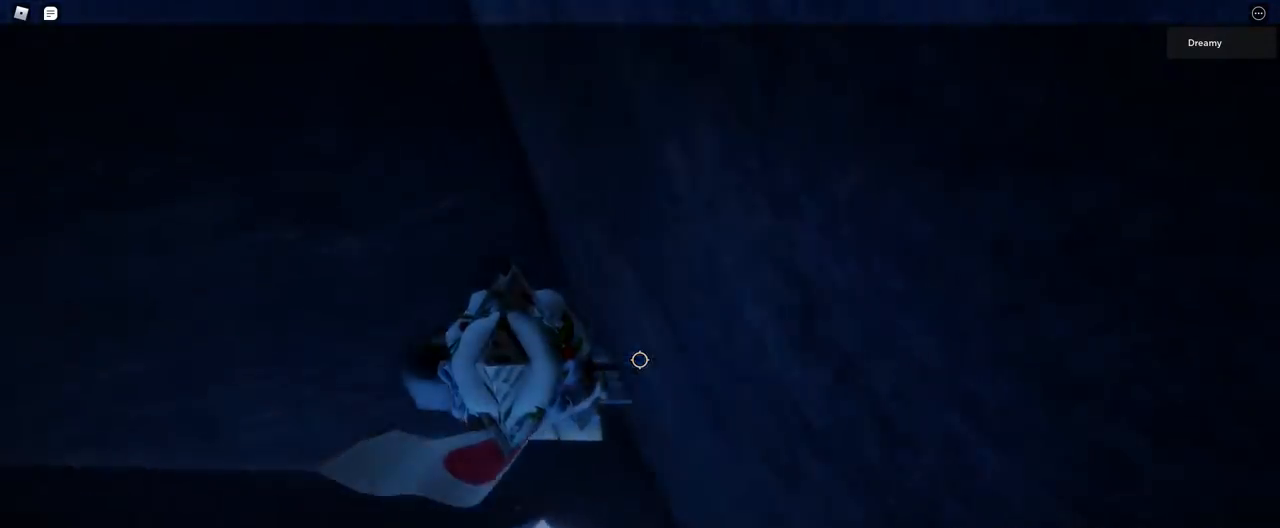
{"keys": [], "mouse": ["right"], "events": [[17, "d", "up"], [167, "mouse_wheel", "down"], [200, "mouse_wheel", "up"], [217, "d", "down"], [283, "mouse_right", "up"], [300, "mouse_right", "down"], [400, "d", "up"]]}
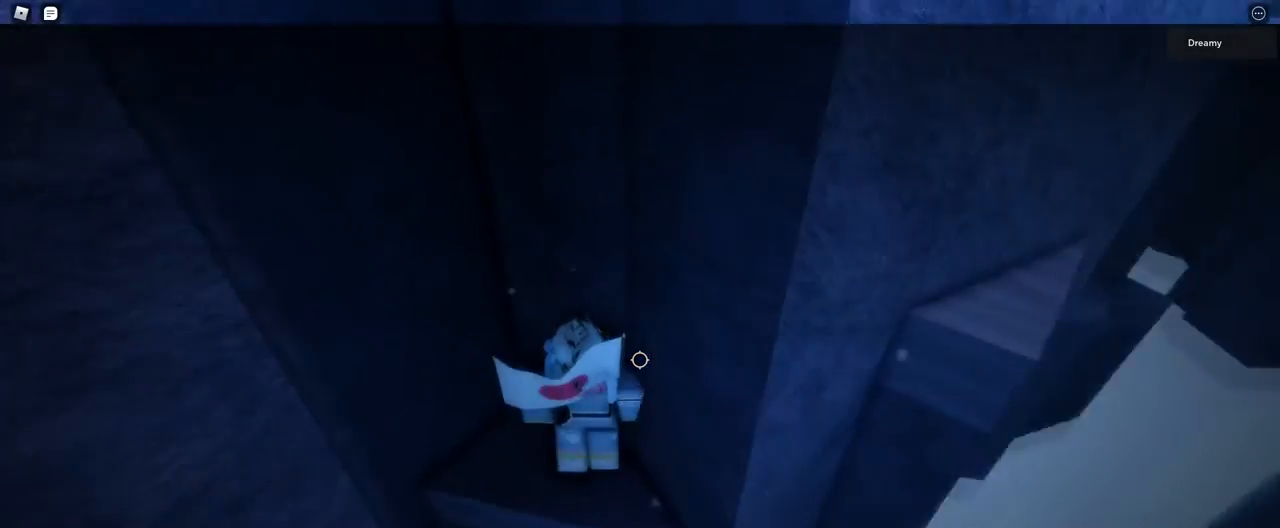
{"keys": ["d", "w"], "mouse": ["right"], "events": [[150, "d", "down"], [283, "d", "up"], [367, "d", "down"], [383, "w", "down"]]}
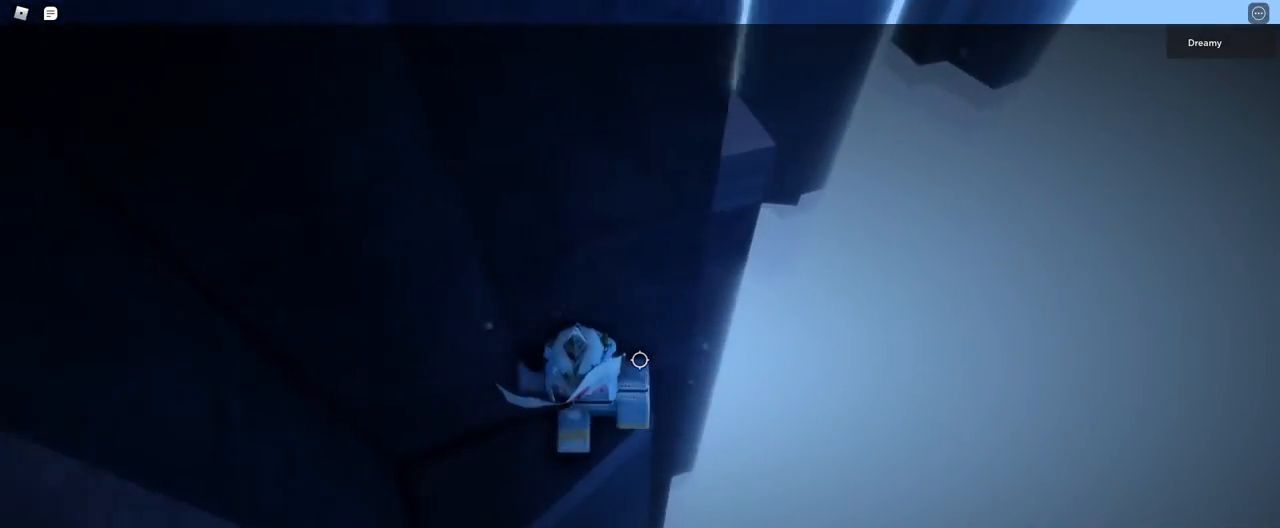
{"keys": ["d", "space"], "mouse": ["right"], "events": [[33, "d", "up"], [33, "w", "up"], [167, "d", "down"], [333, "space", "down"]]}
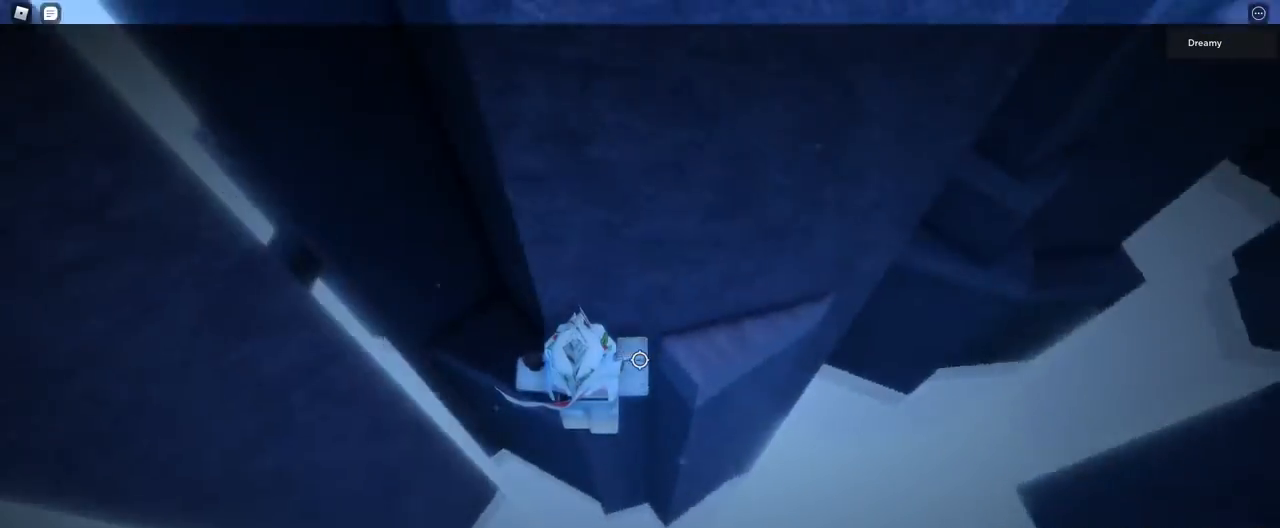
{"keys": ["w"], "mouse": ["right"], "events": [[350, "d", "up"], [350, "space", "up"], [500, "w", "down"]]}
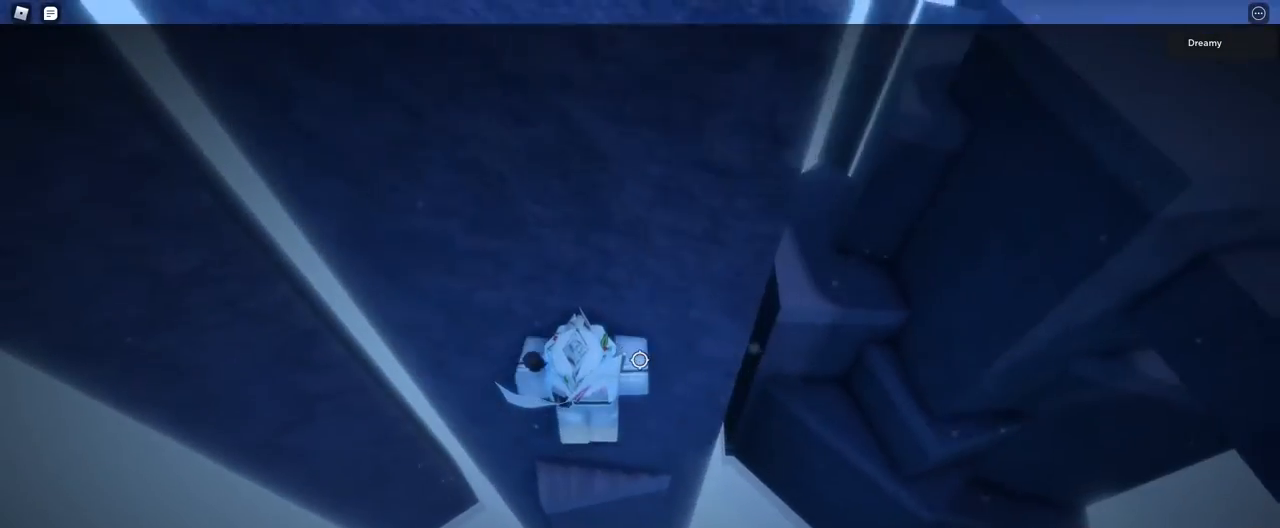
{"keys": ["d"], "mouse": ["right"], "events": [[17, "d", "down"], [83, "mouse_right", "up"], [133, "mouse_right", "down"], [217, "d", "up"], [250, "w", "up"], [500, "d", "down"]]}
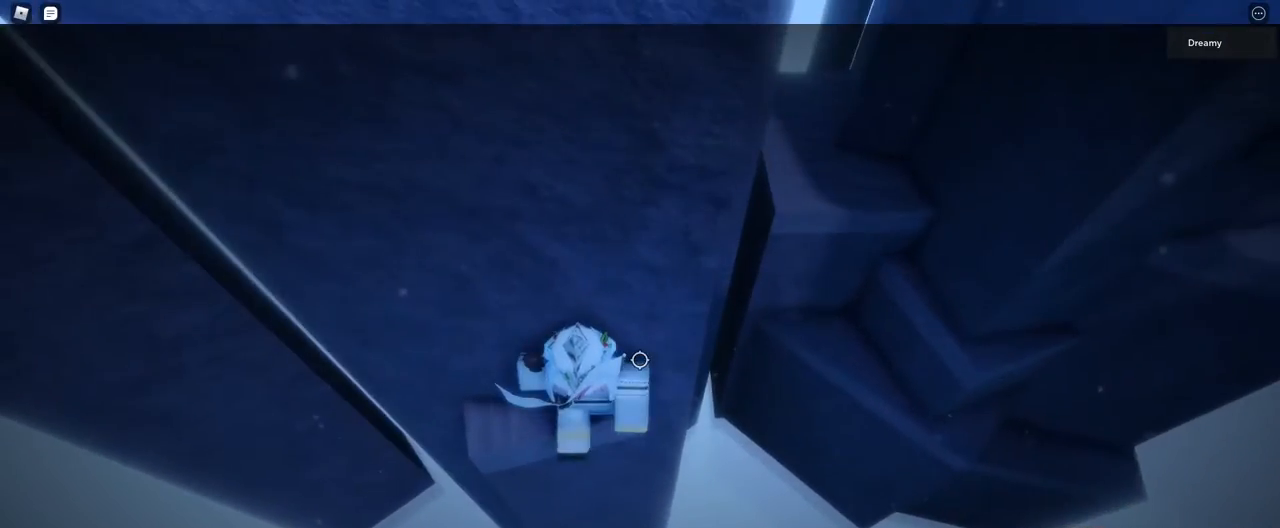
{"keys": [], "mouse": ["right"], "events": [[17, "w", "down"], [50, "w", "up"], [67, "d", "up"], [267, "mouse_right", "up"], [283, "shift", "down"], [333, "mouse_right", "down"], [367, "shift", "up"]]}
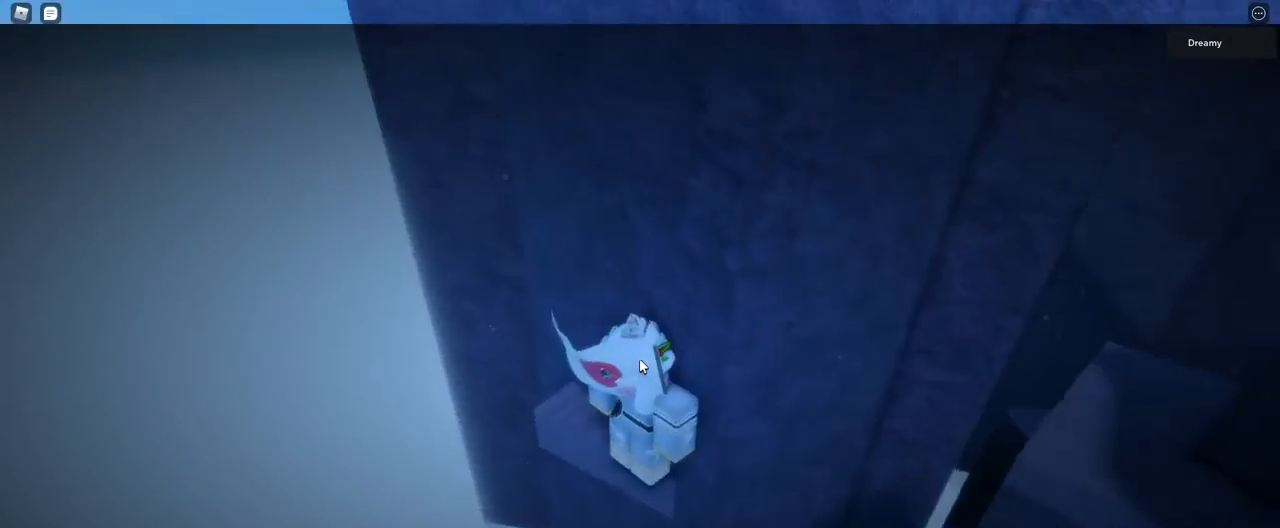
{"keys": ["a"], "mouse": ["right"], "events": [[267, "shift", "down"], [267, "w", "down"], [350, "shift", "up"], [433, "a", "down"], [500, "w", "up"]]}
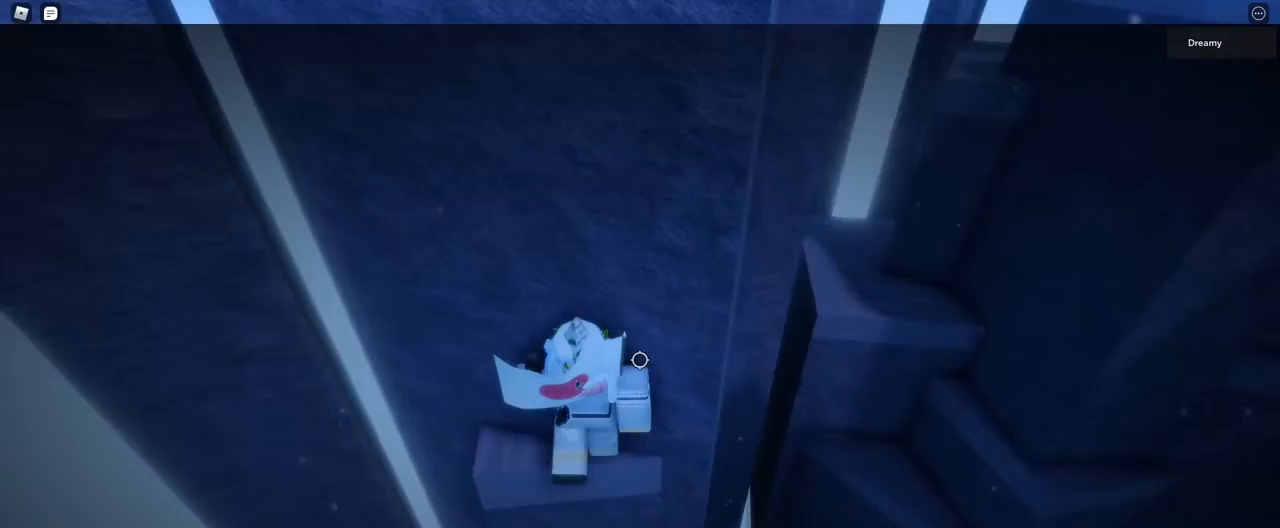
{"keys": [], "mouse": ["right"], "events": [[67, "a", "up"], [233, "w", "down"], [267, "a", "down"], [383, "a", "up"], [400, "w", "up"]]}
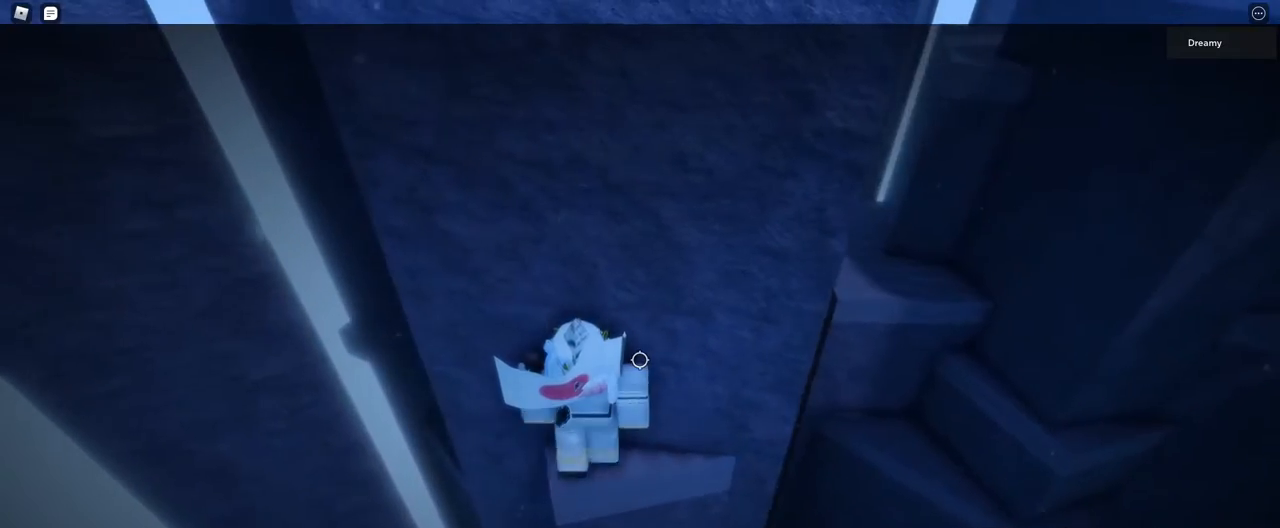
{"keys": ["a"], "mouse": ["right"], "events": [[83, "a", "down"], [283, "space", "down"], [433, "space", "up"]]}
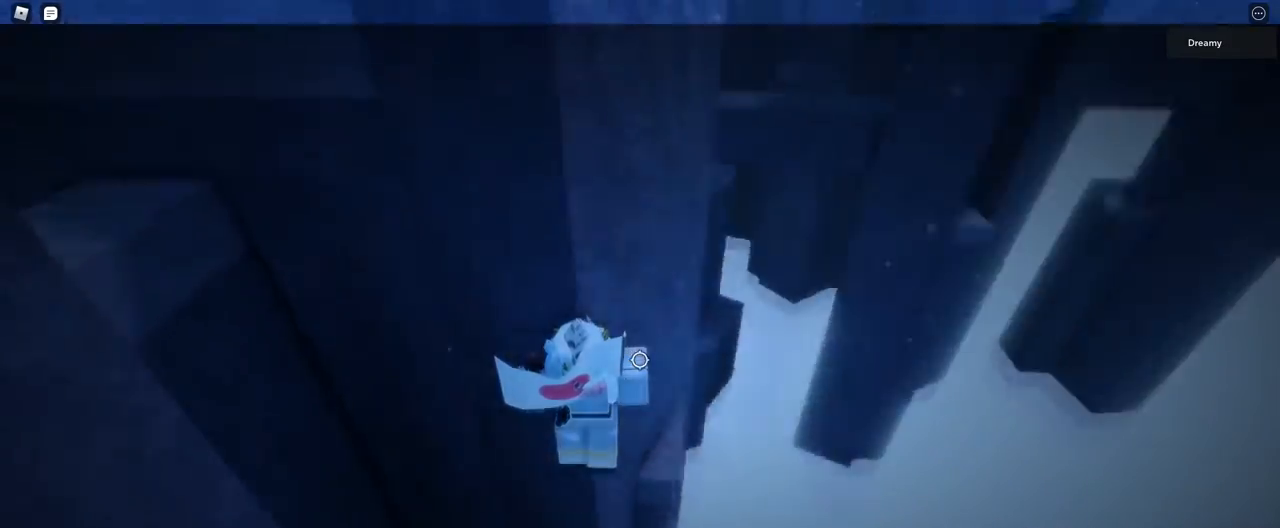
{"keys": ["w"], "mouse": ["right"], "events": [[83, "w", "down"], [483, "a", "up"]]}
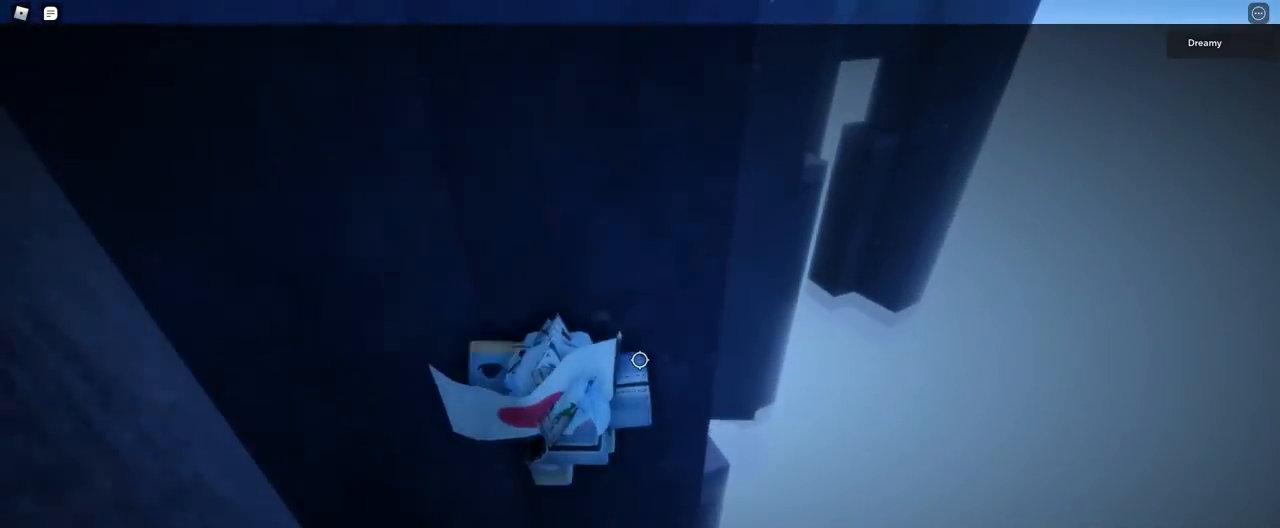
{"keys": ["a", "space", "w"], "mouse": ["right"], "events": [[133, "a", "down"], [300, "a", "up"], [350, "w", "up"], [400, "a", "down"], [417, "w", "down"], [467, "space", "down"]]}